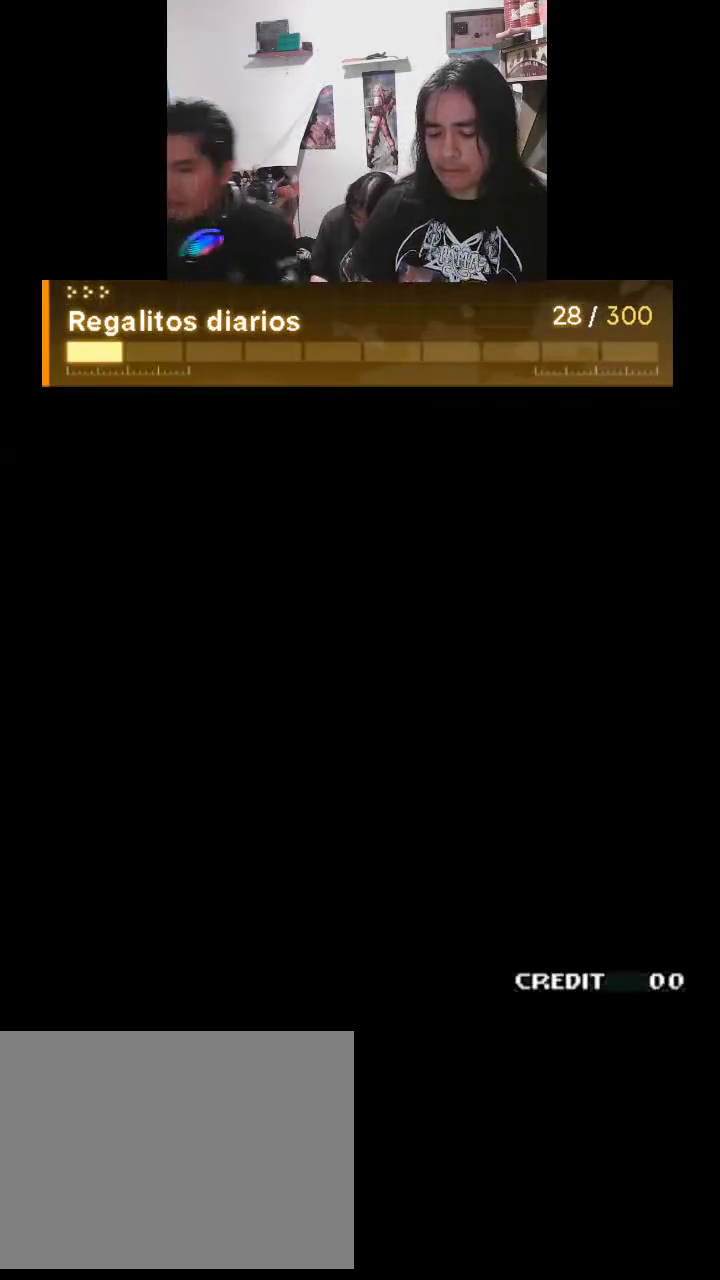
Gameplay with a controller (arcade stick); each line is a JSON object with the inputs held at the frame after it. "events" lists button and stick changes between this image and that frame as [ms after this image, input, new state], when the widget could be followed in between. Not read: L3 R3.
{"buttons": ["TRIANGLE", "R1"], "left_stick": "center", "events": [[400, "TRIANGLE", "down"], [500, "R1", "down"]]}
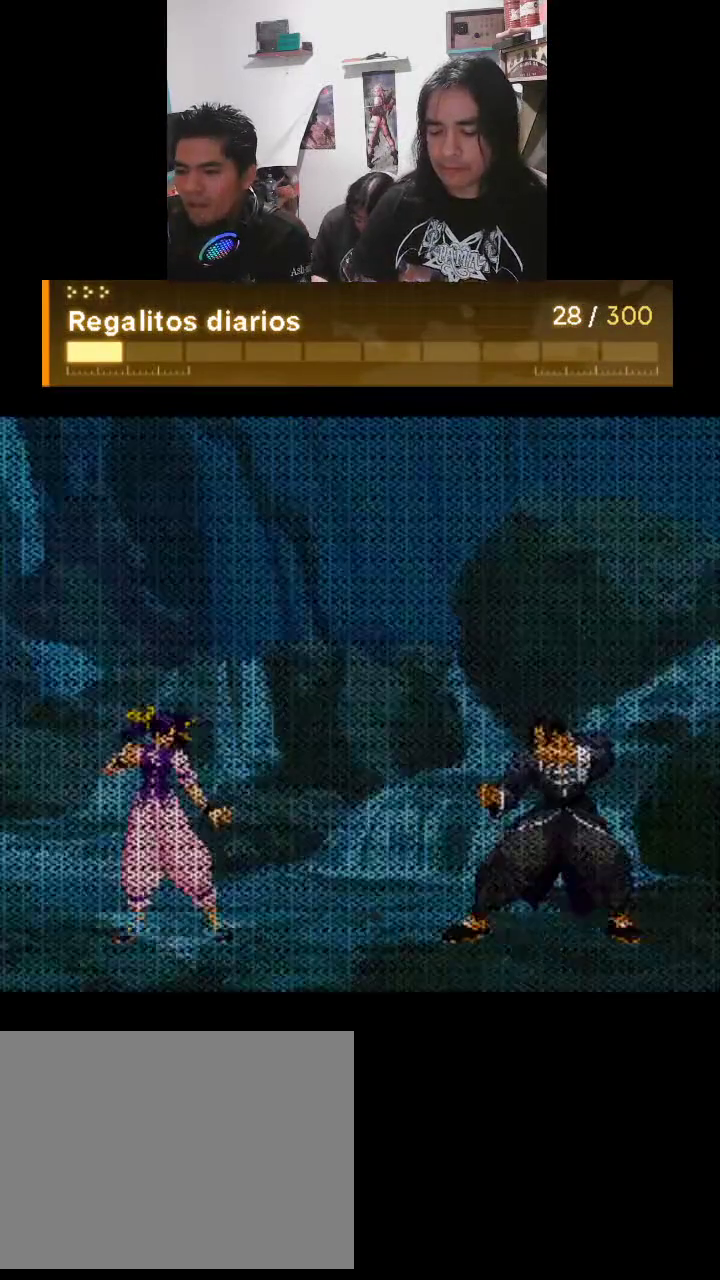
{"buttons": ["TRIANGLE"], "left_stick": "center", "events": [[333, "R1", "up"]]}
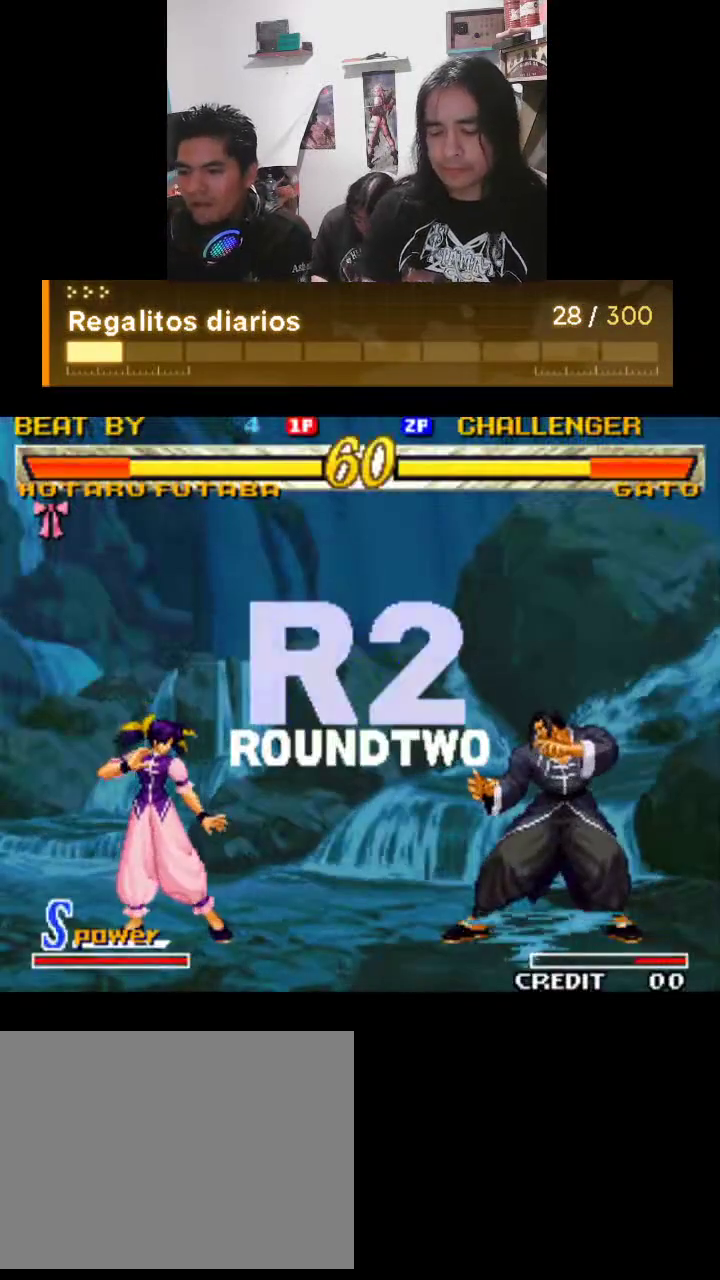
{"buttons": [], "left_stick": "center", "events": [[100, "TRIANGLE", "up"]]}
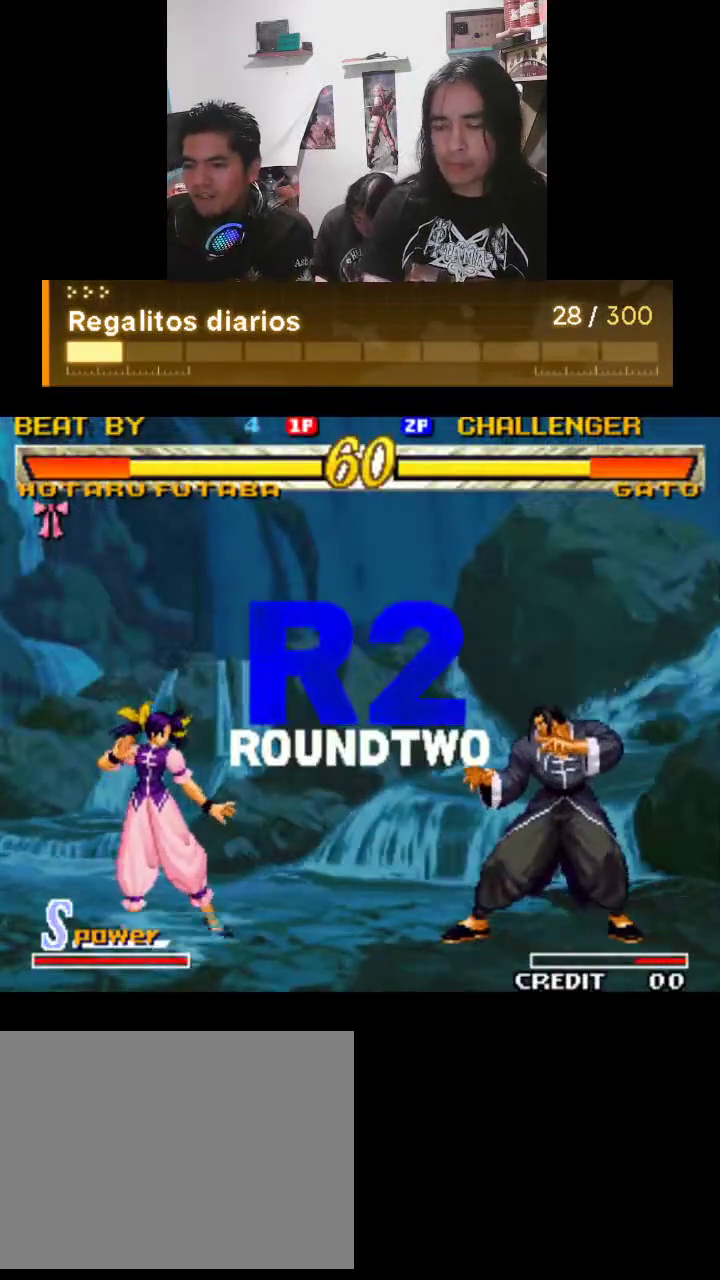
{"buttons": [], "left_stick": "center", "events": []}
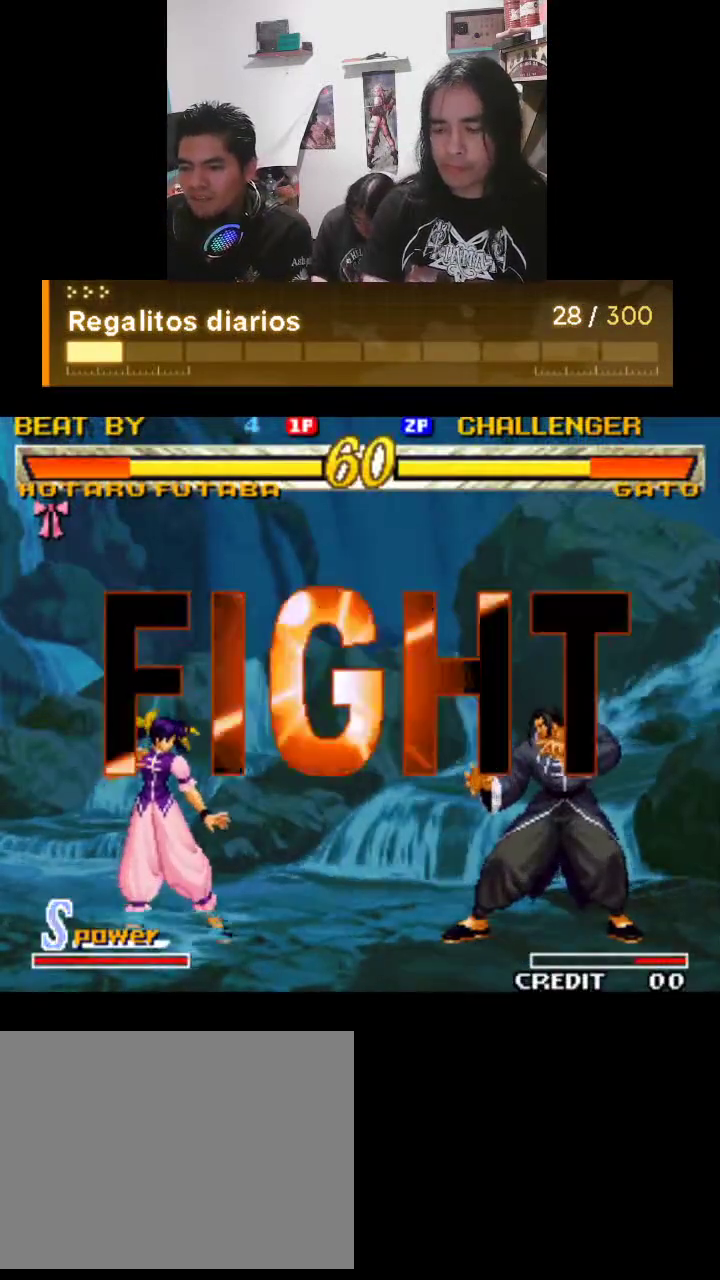
{"buttons": ["TRIANGLE"], "left_stick": "center", "events": [[300, "TRIANGLE", "down"]]}
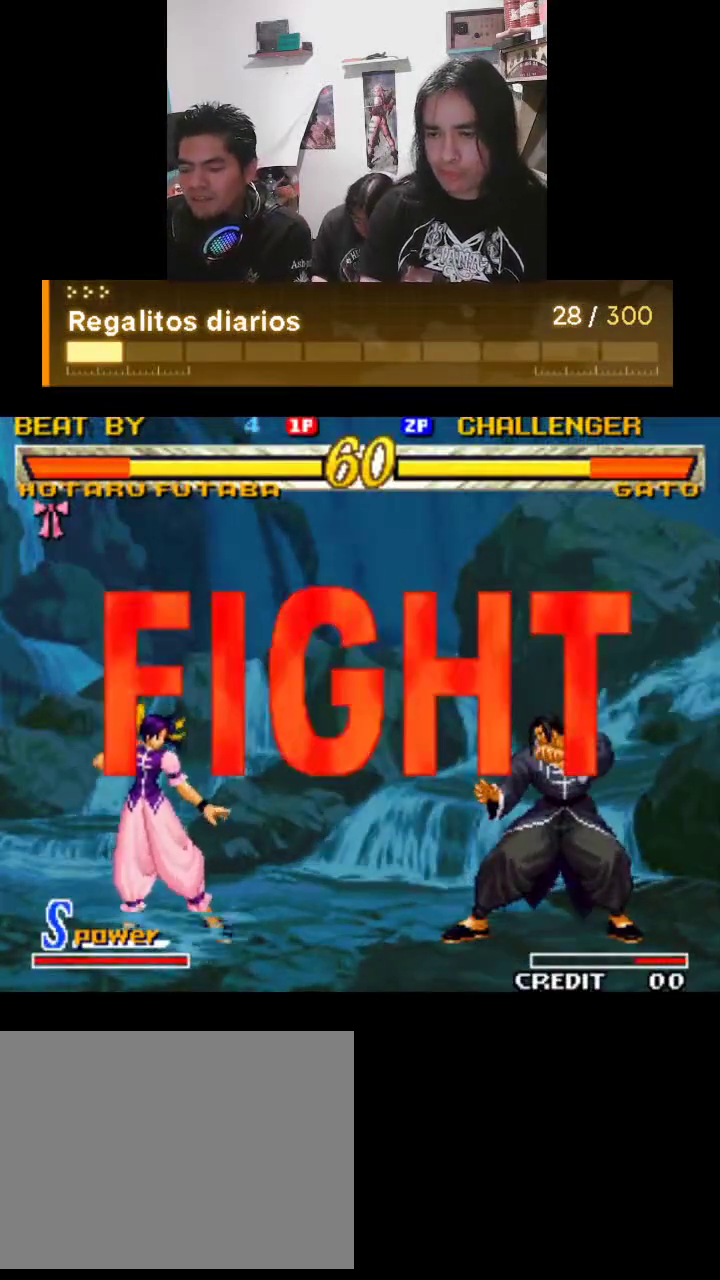
{"buttons": ["TRIANGLE"], "left_stick": "center", "events": []}
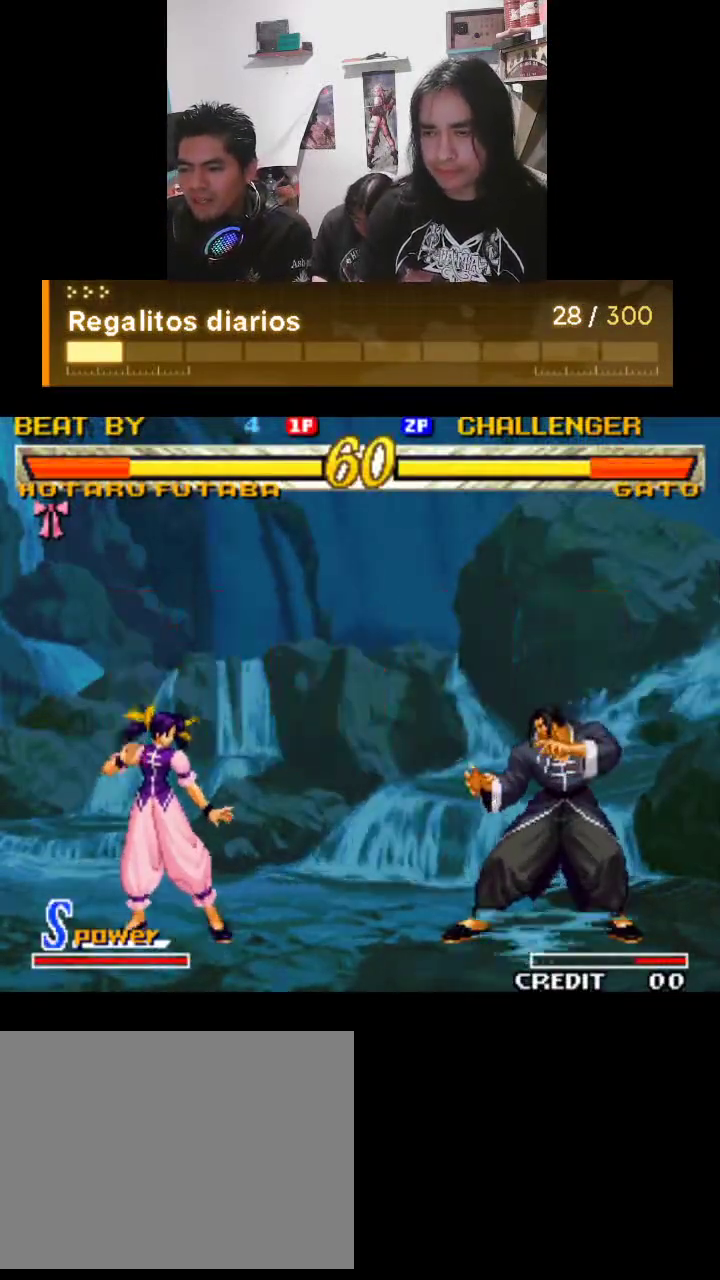
{"buttons": ["TRIANGLE", "R1"], "left_stick": "center", "events": [[433, "R1", "down"]]}
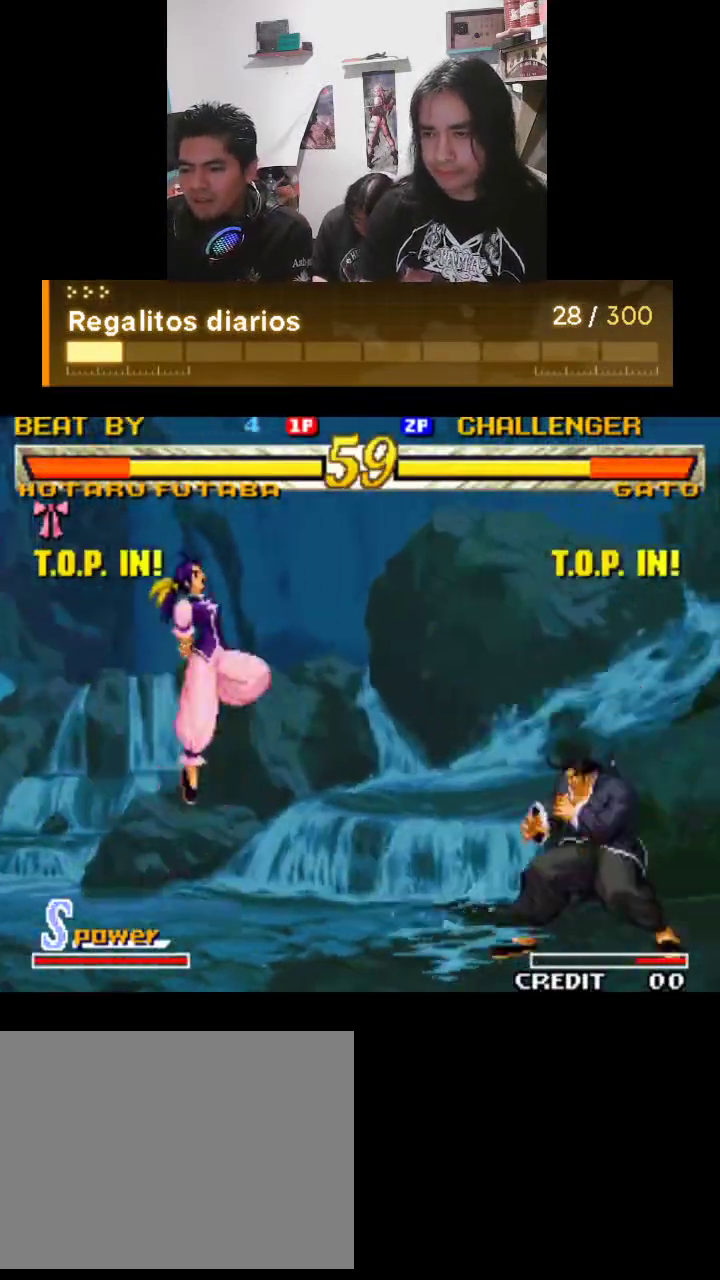
{"buttons": ["TRIANGLE"], "left_stick": "center", "events": [[33, "R1", "up"]]}
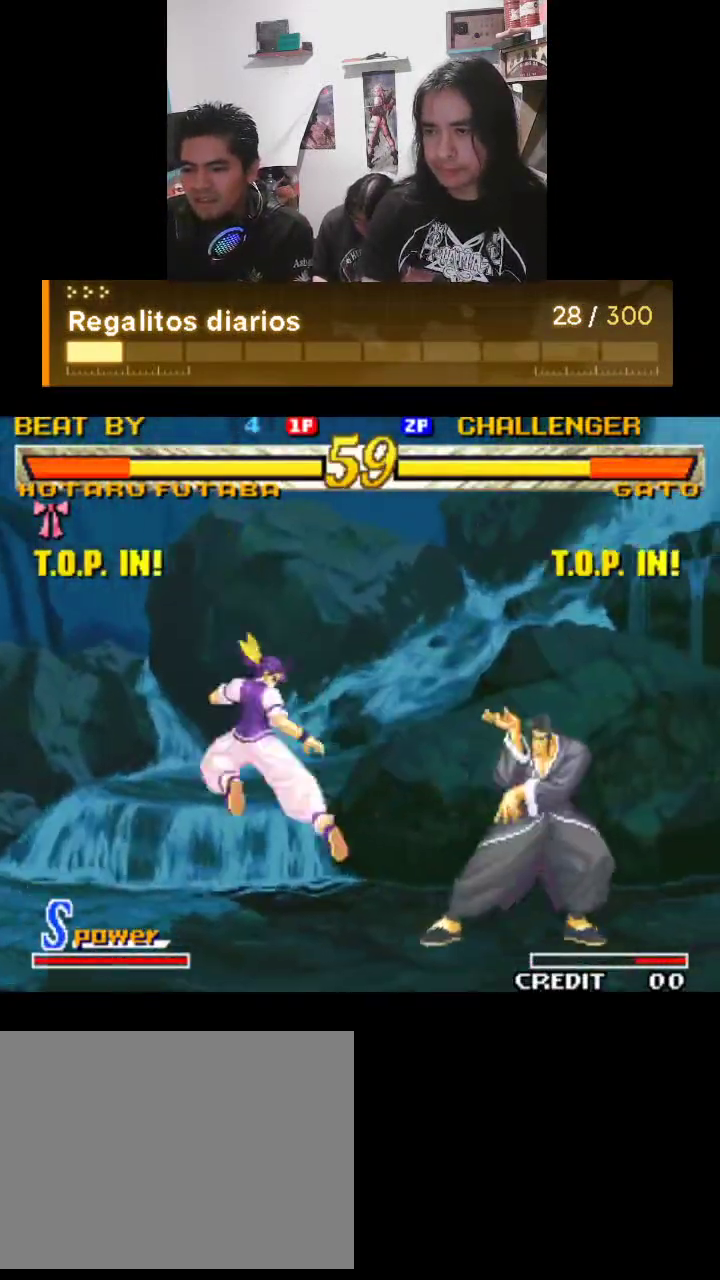
{"buttons": ["TRIANGLE"], "left_stick": "center", "events": []}
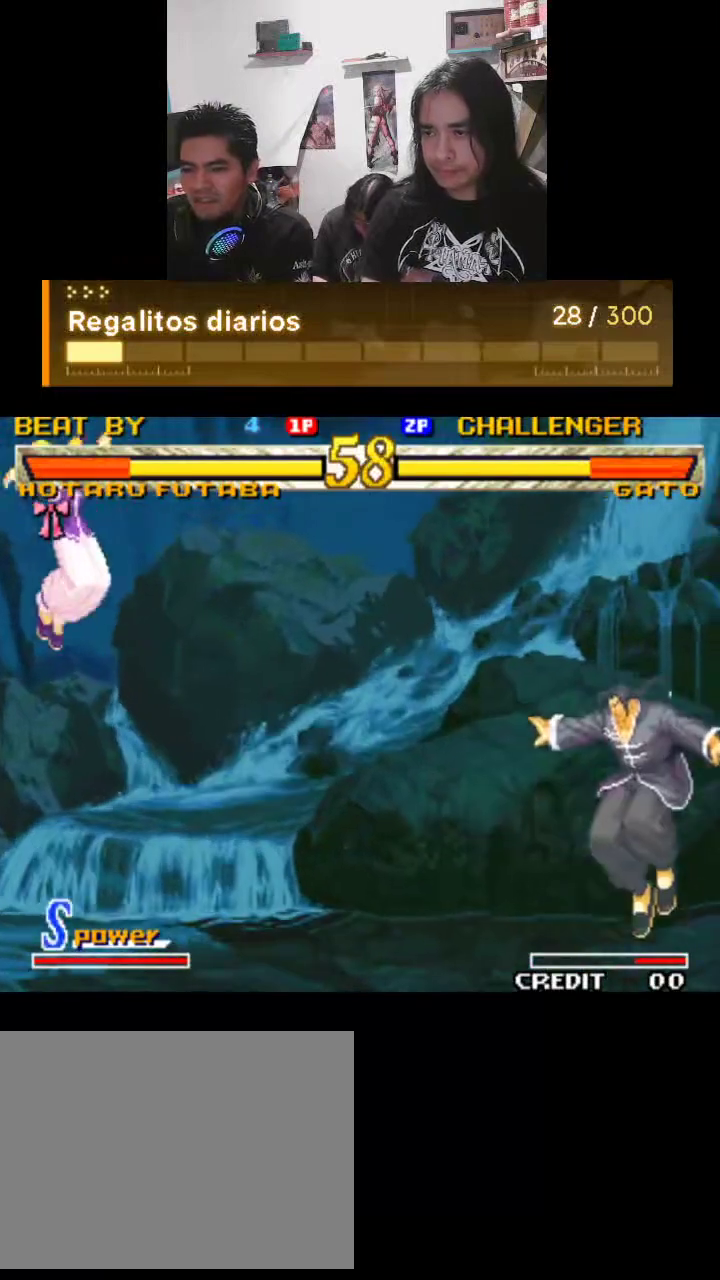
{"buttons": ["TRIANGLE"], "left_stick": "center", "events": []}
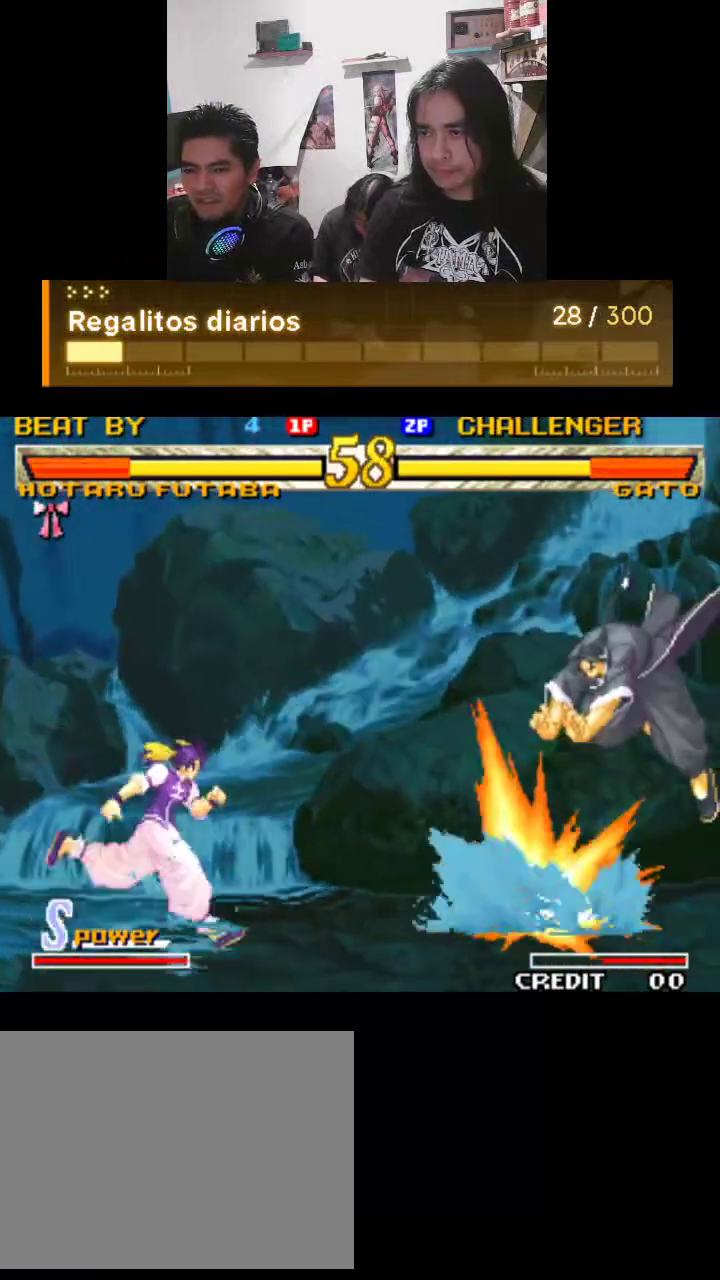
{"buttons": ["TRIANGLE"], "left_stick": "center", "events": [[167, "R1", "down"], [200, "R1", "up"]]}
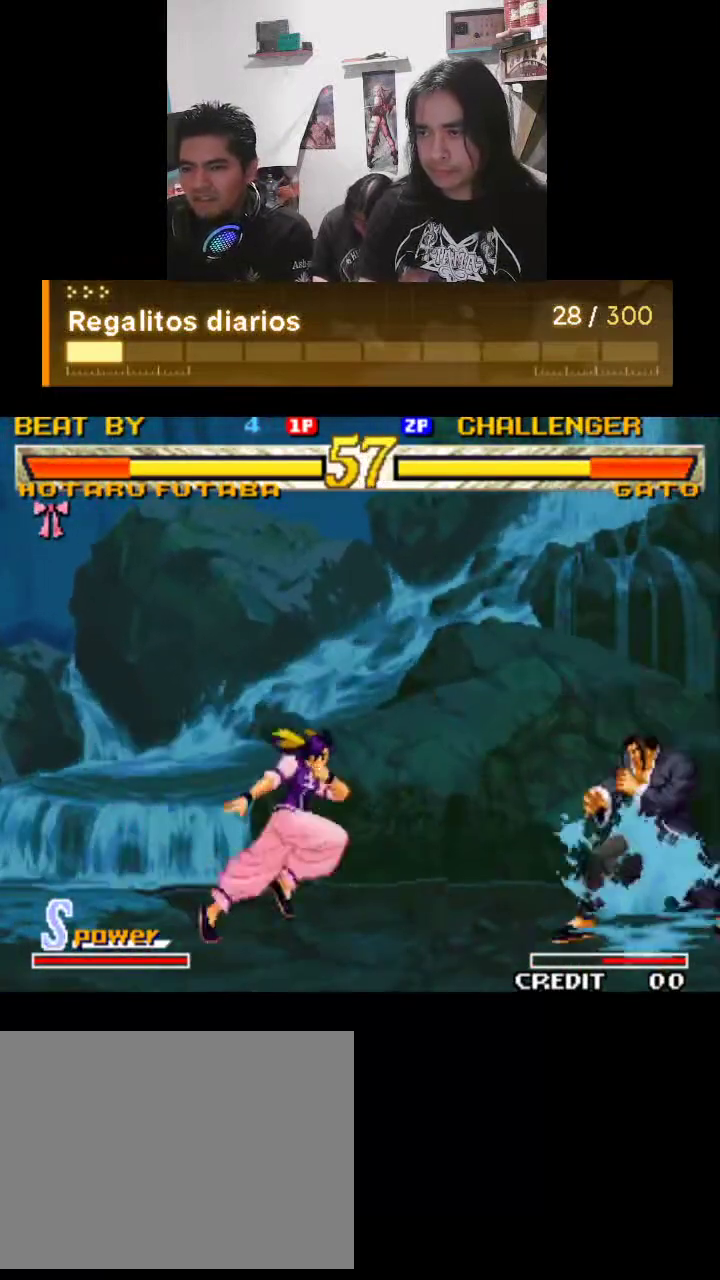
{"buttons": ["TRIANGLE"], "left_stick": "center", "events": [[300, "R1", "down"], [367, "R1", "up"]]}
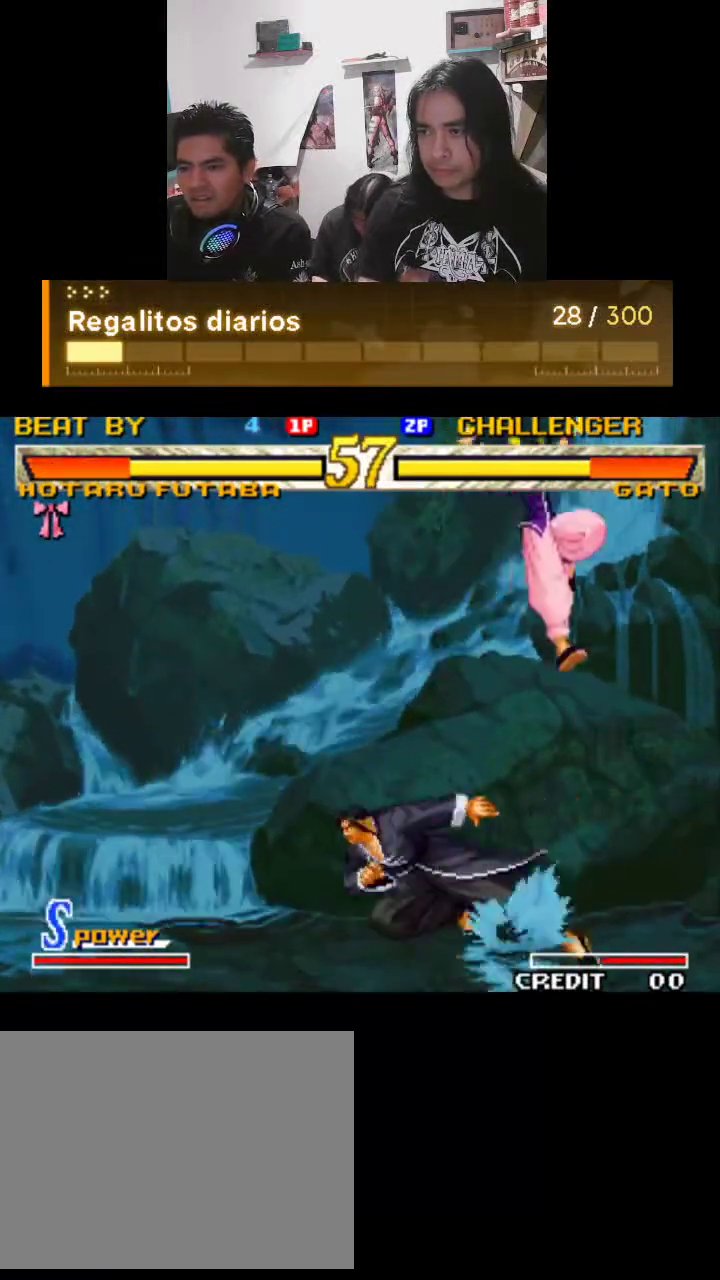
{"buttons": ["TRIANGLE"], "left_stick": "center", "events": []}
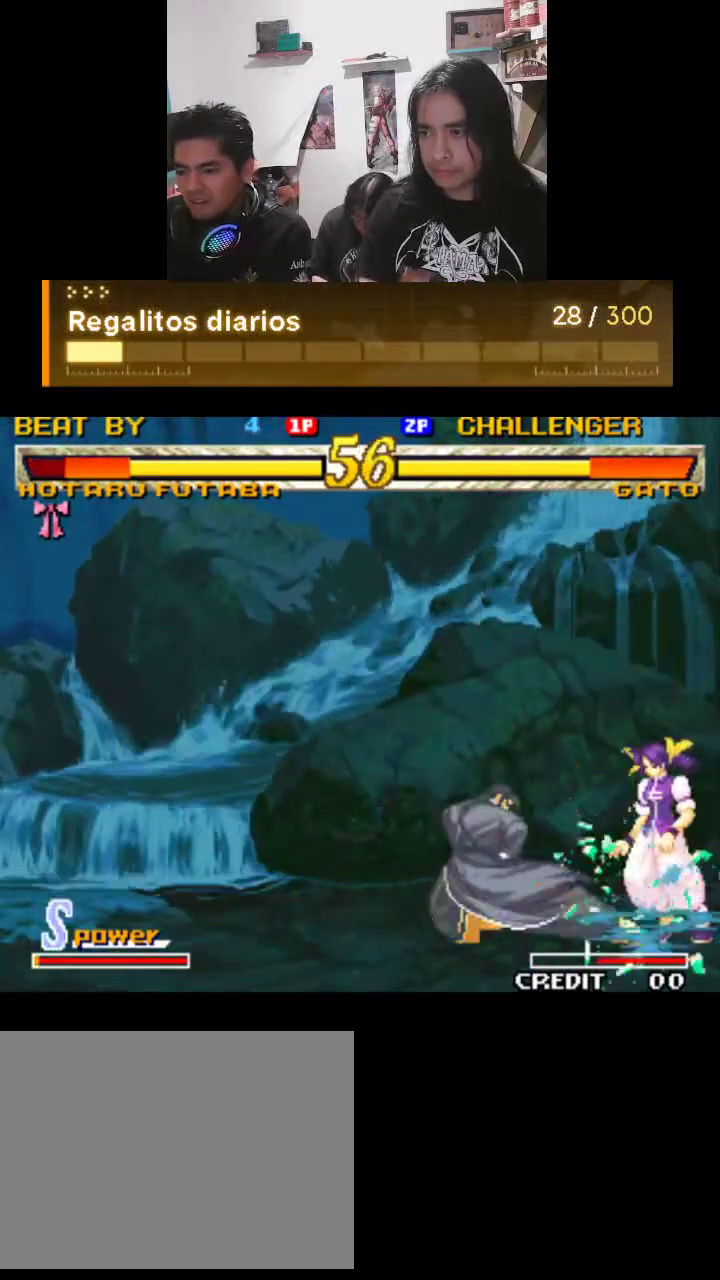
{"buttons": ["TRIANGLE"], "left_stick": "center", "events": []}
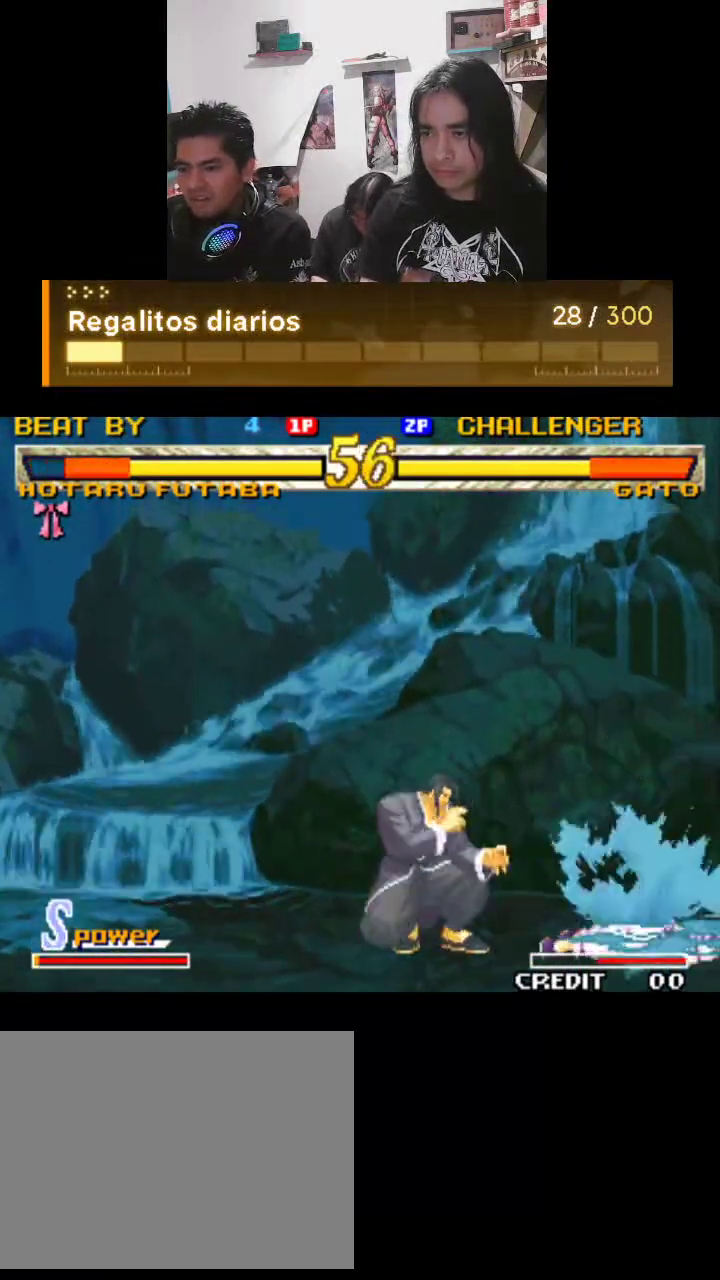
{"buttons": ["TRIANGLE"], "left_stick": "center", "events": []}
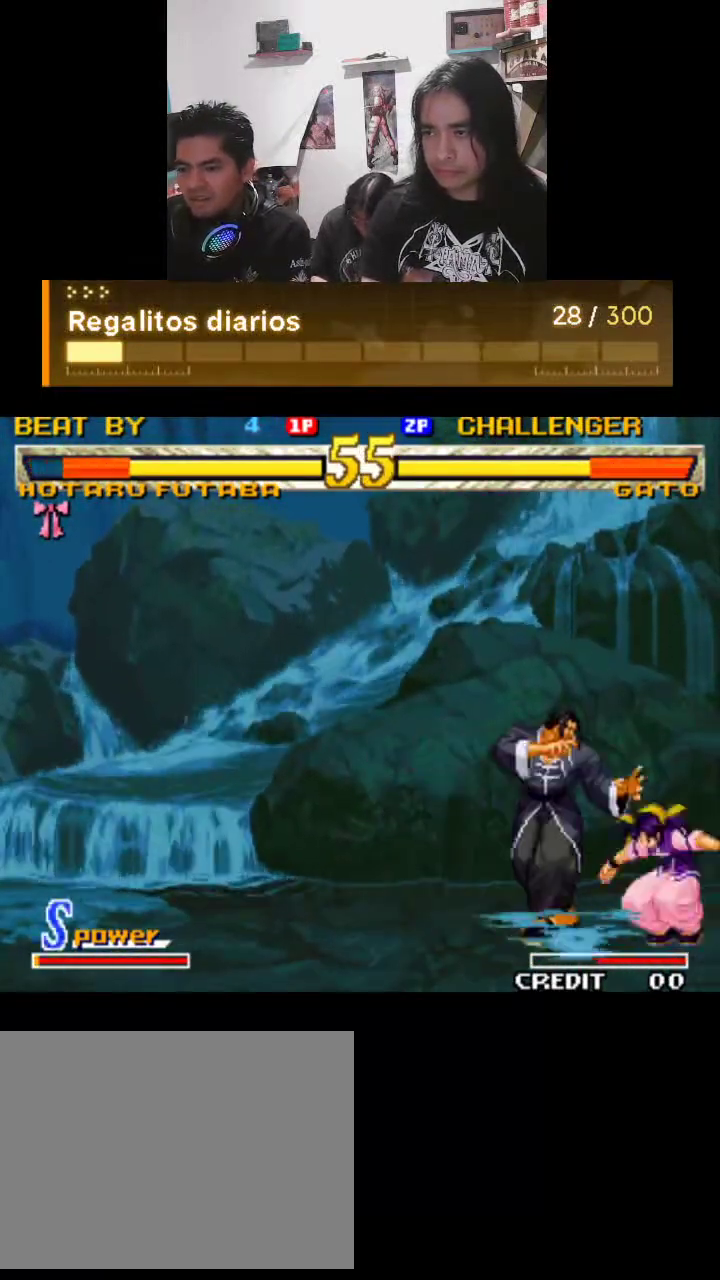
{"buttons": ["TRIANGLE"], "left_stick": "center", "events": []}
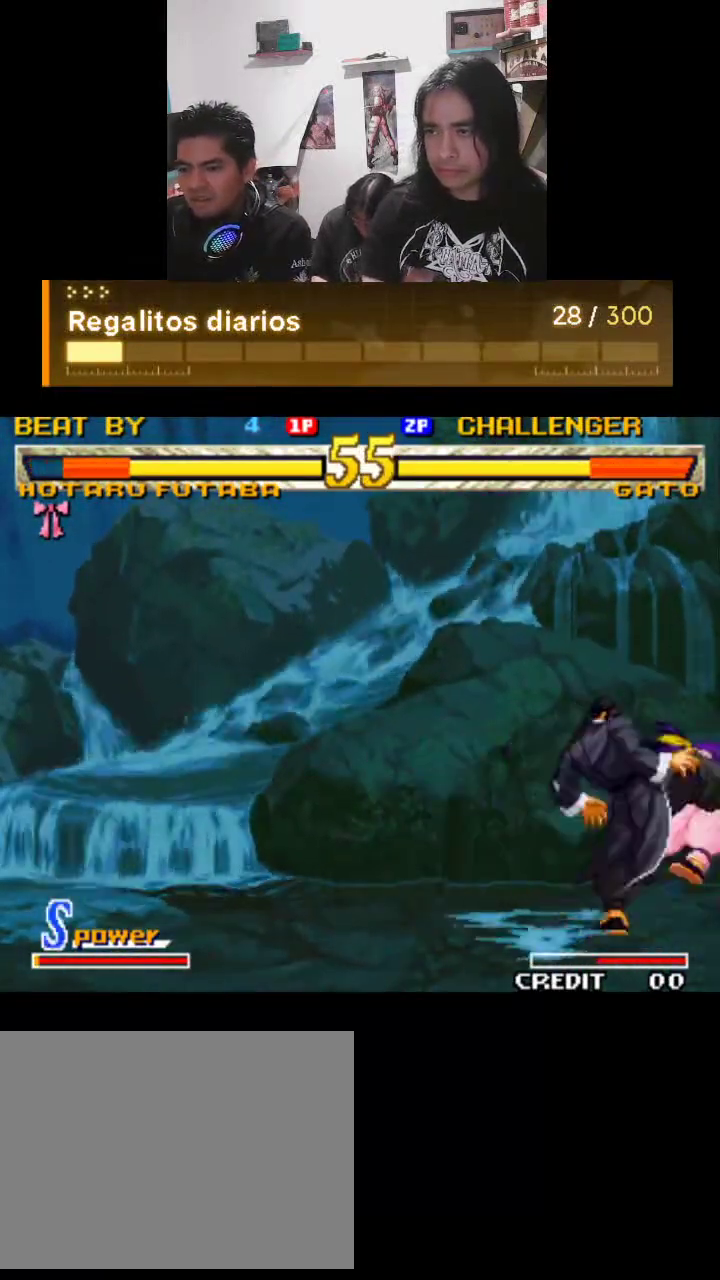
{"buttons": ["TRIANGLE"], "left_stick": "center", "events": []}
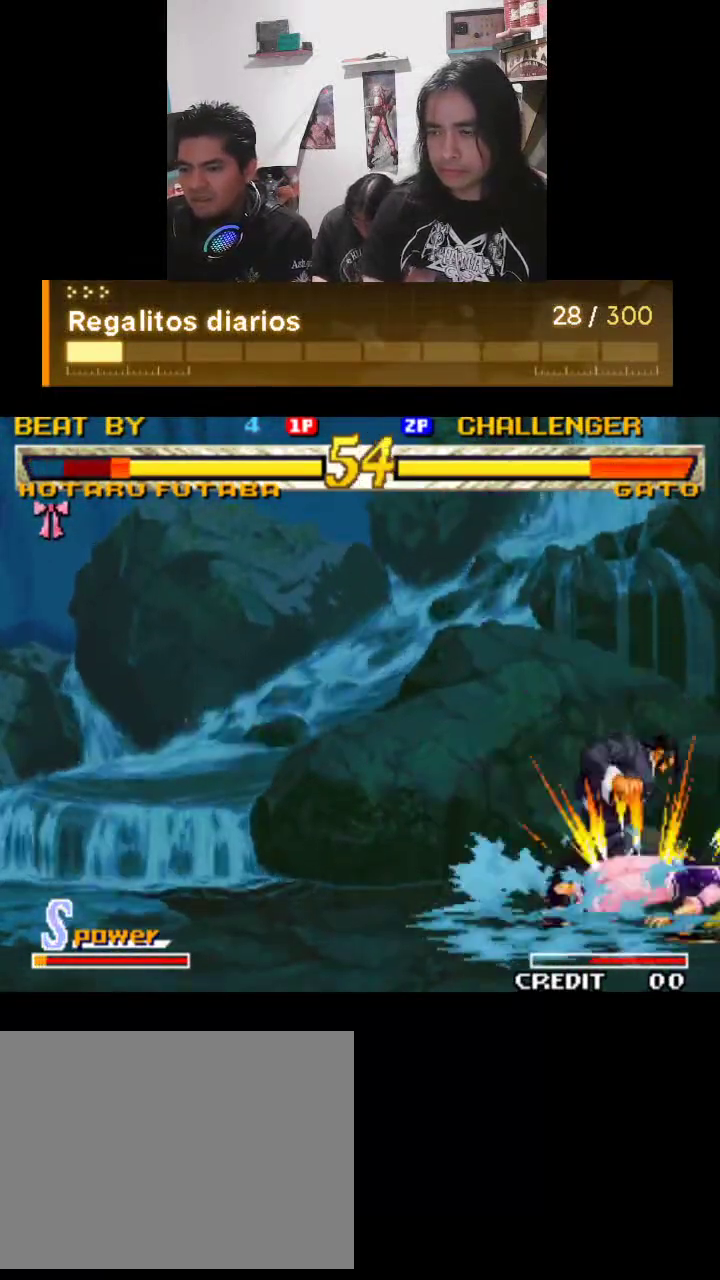
{"buttons": ["TRIANGLE"], "left_stick": "center", "events": []}
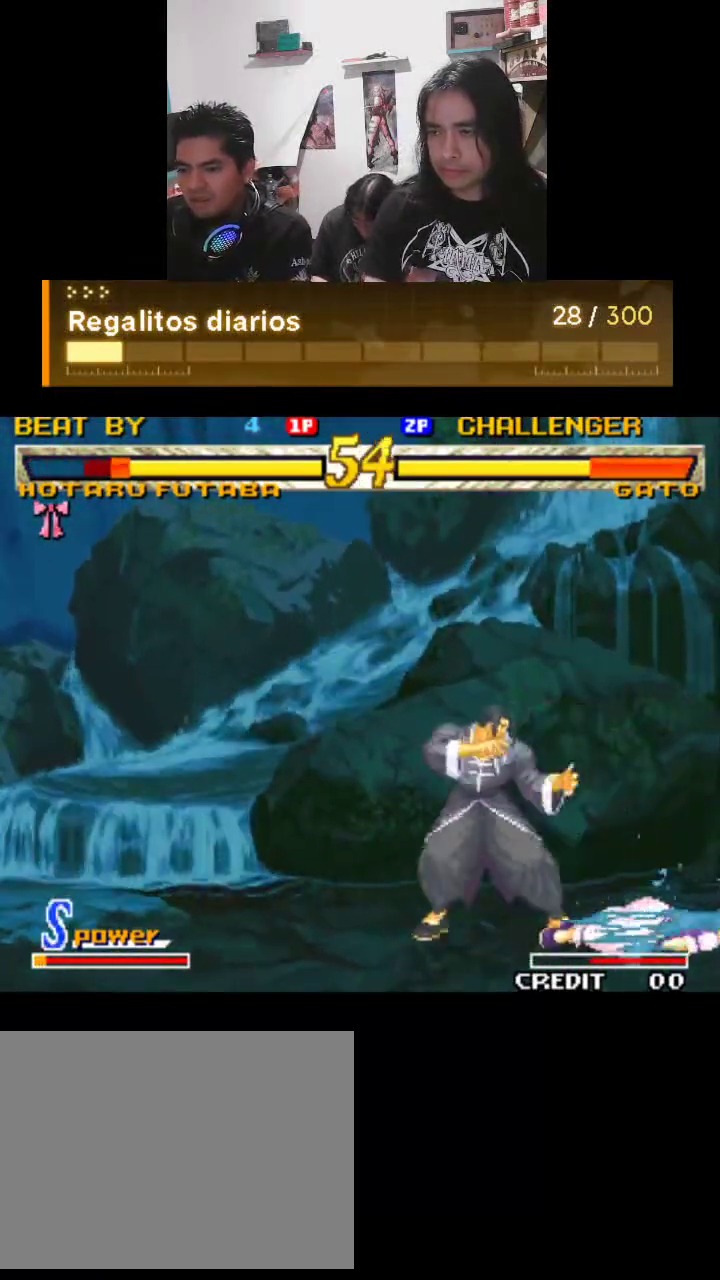
{"buttons": ["TRIANGLE"], "left_stick": "center", "events": []}
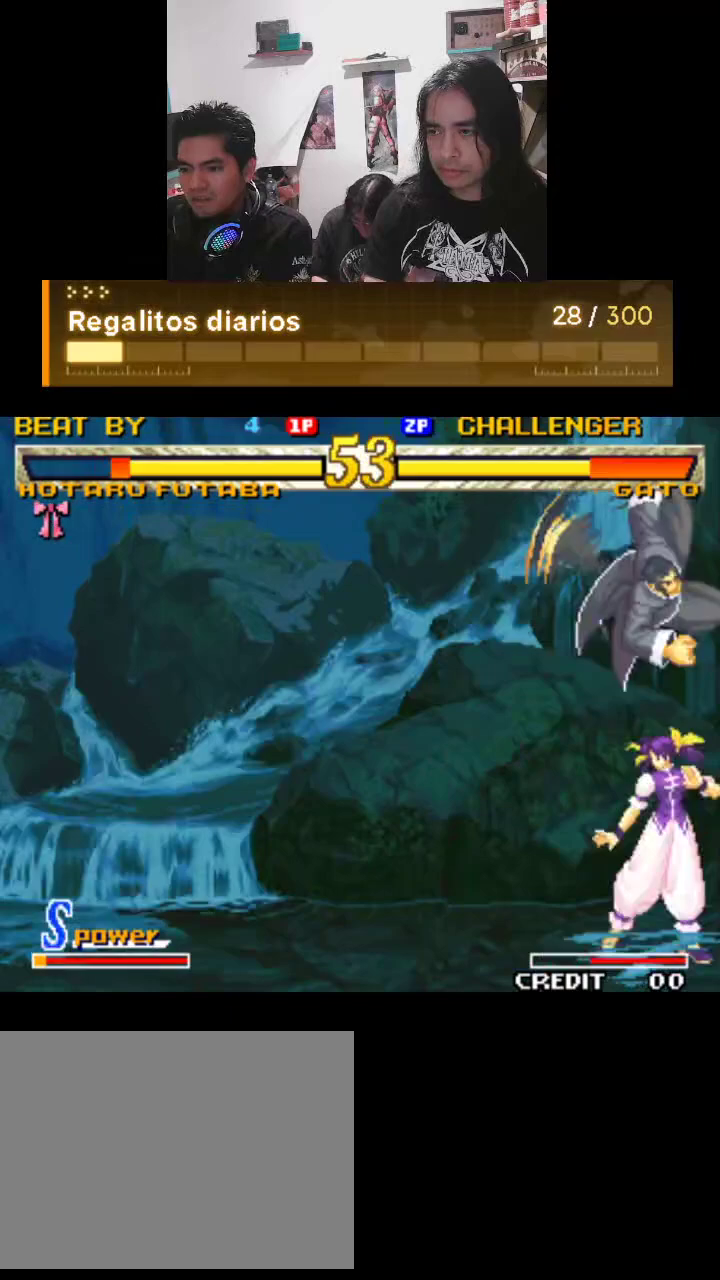
{"buttons": ["TRIANGLE"], "left_stick": "center", "events": []}
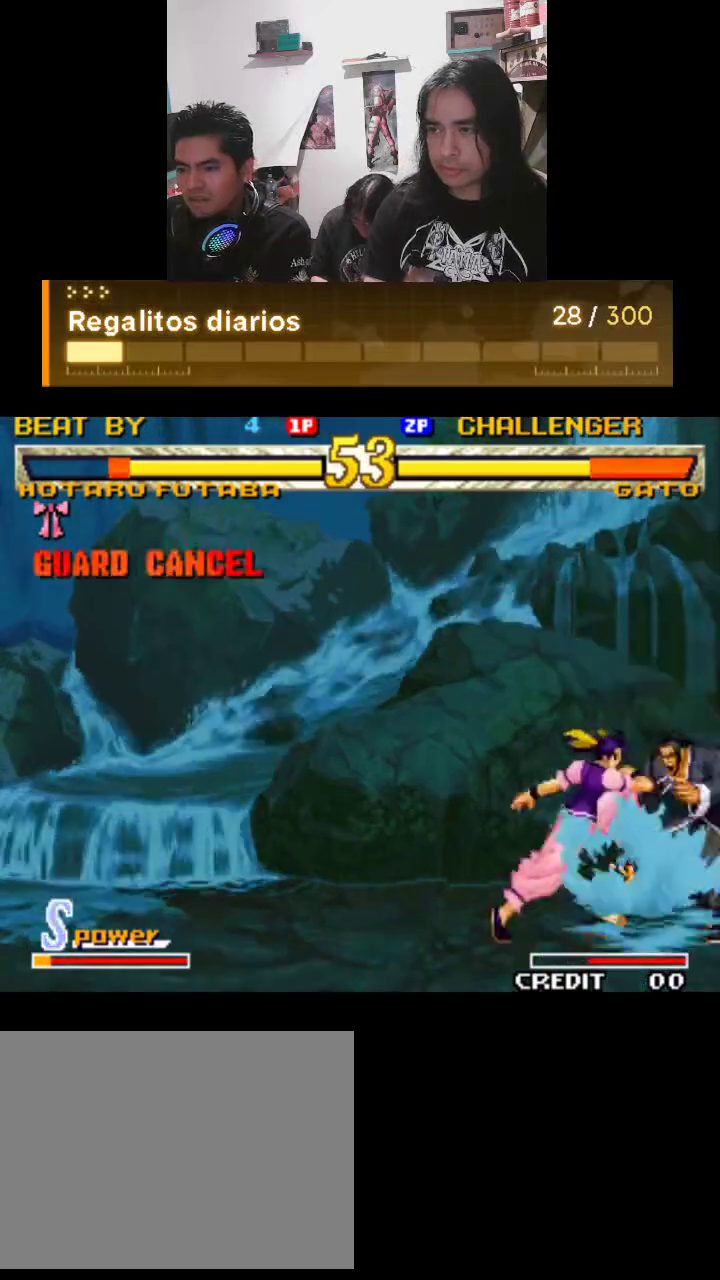
{"buttons": ["TRIANGLE"], "left_stick": "center", "events": []}
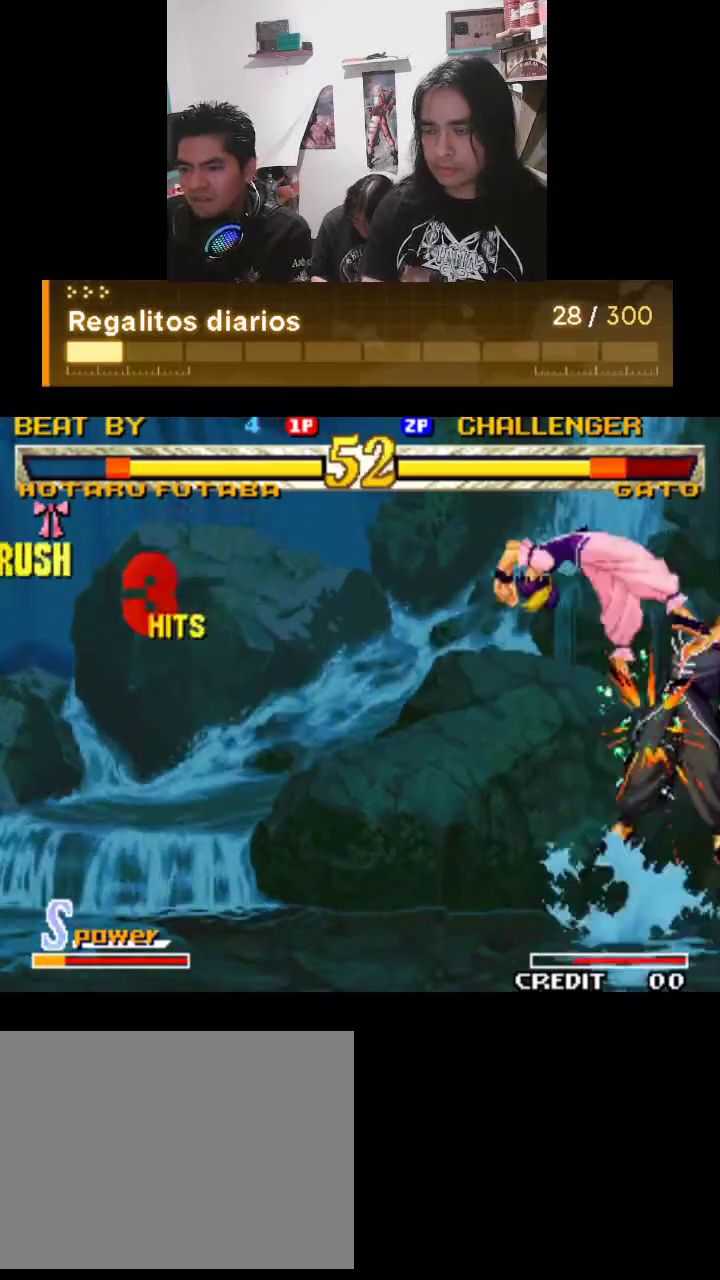
{"buttons": ["TRIANGLE"], "left_stick": "center", "events": []}
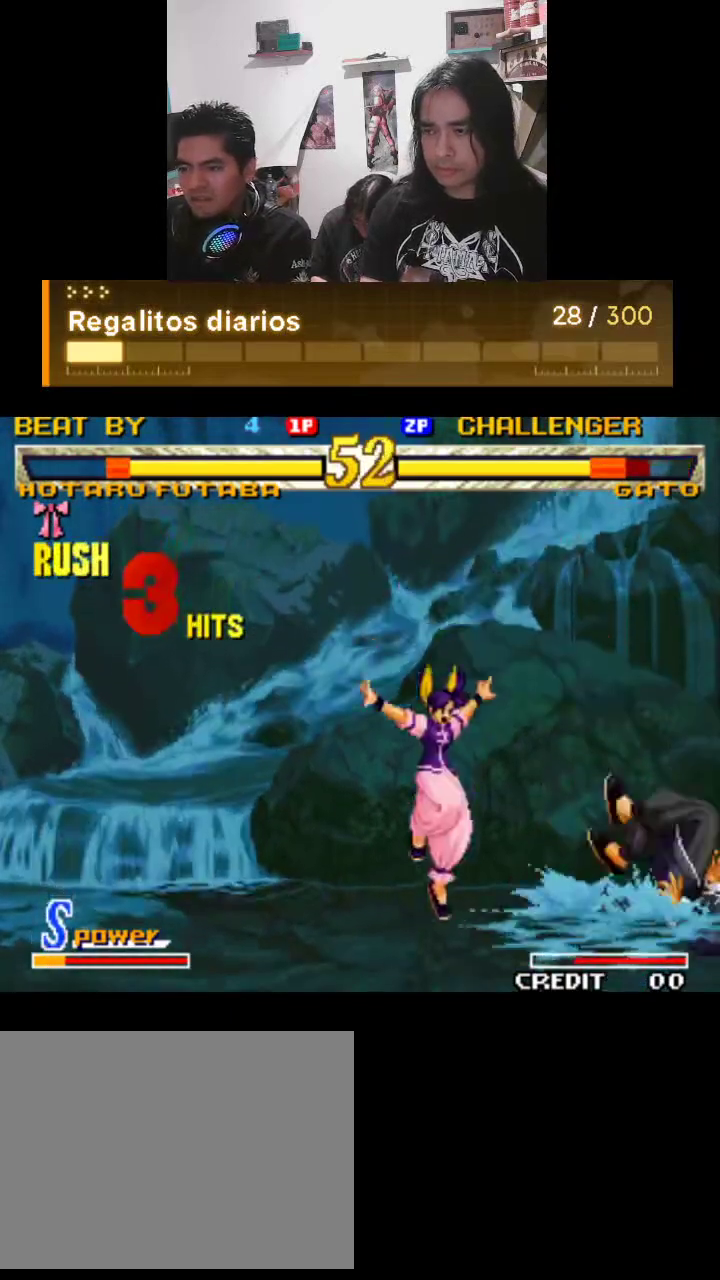
{"buttons": ["TRIANGLE"], "left_stick": "center", "events": []}